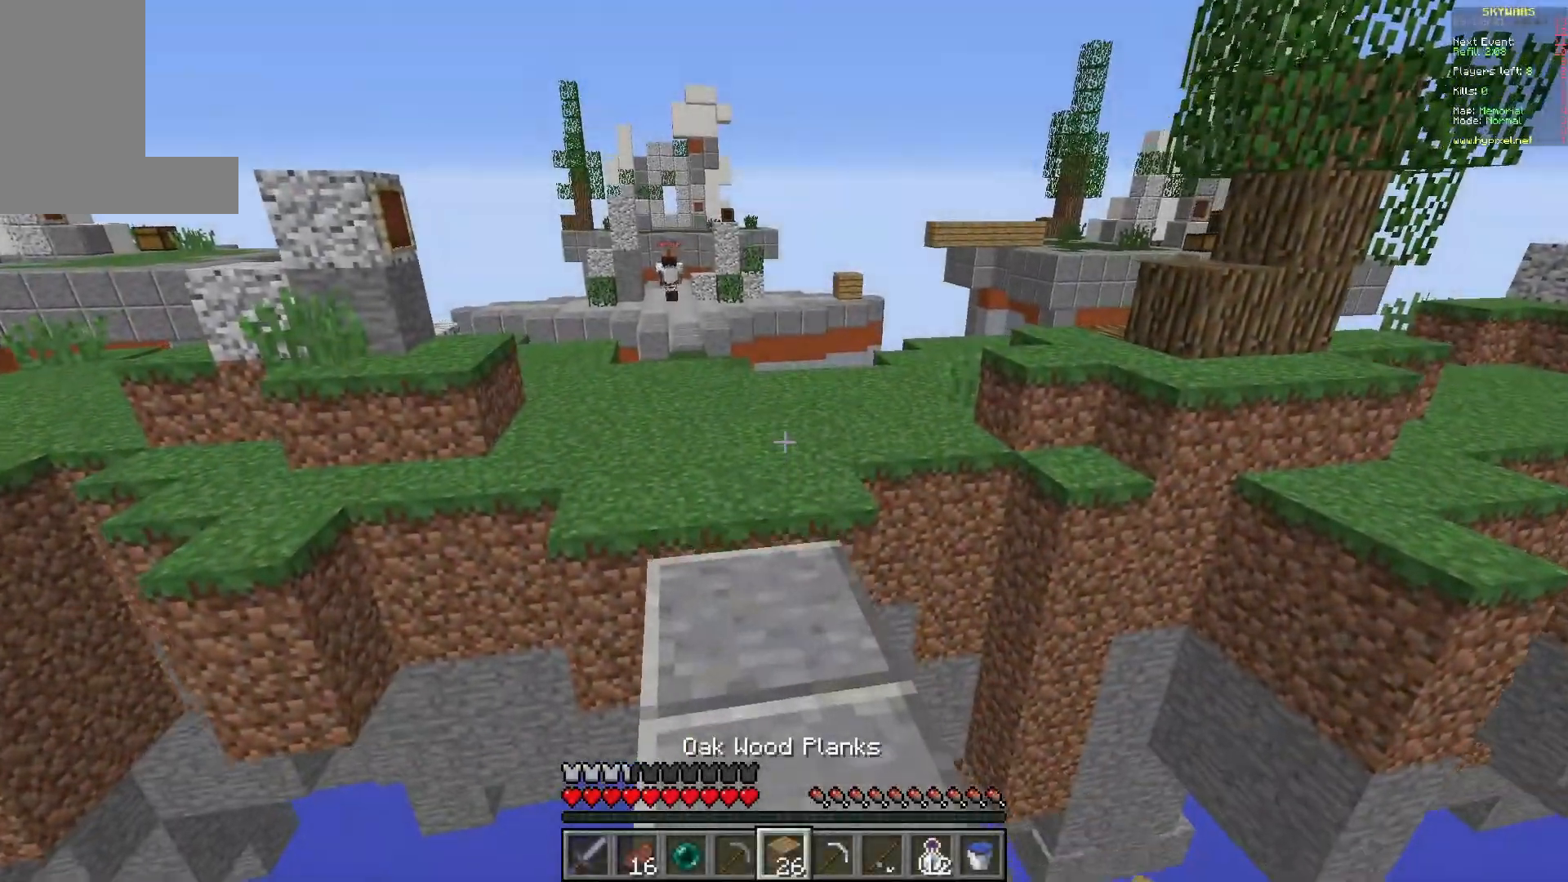
Gameplay with keyboard and mouse; each line is a JSON object with the keys and mouse buttons held at the frame after it. "events" lists presses ("down") and releases ("up") of "a", "d", "s", "w", "mouse_left" and "mouse_right" between this image and that frame as [ms after this image, input, new state], when the widget could be followed in between. "mouse_left", "mouse_right" = the "left", "right" buttons of the "mouse" list. No other keys are recorded. Fast repeated clicks can show as one long hold. Mouse movement is not recorded.
{"keys": ["w"], "mouse": [], "events": [[333, "mouse_right", "down"], [483, "mouse_right", "up"]]}
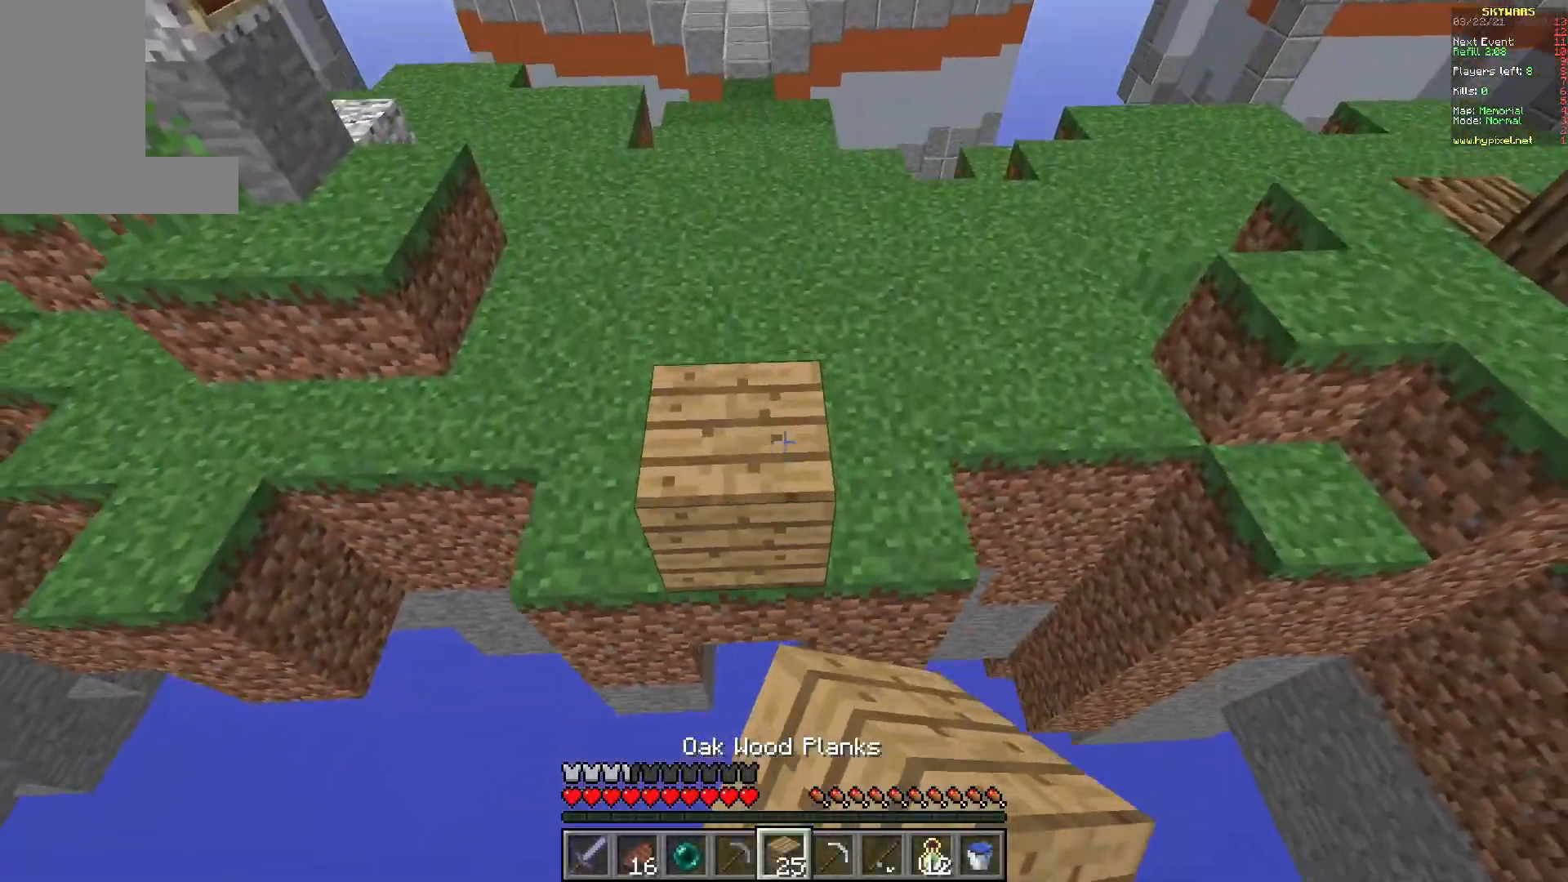
{"keys": ["a", "w"], "mouse": [], "events": [[100, "a", "down"], [133, "mouse_right", "down"], [250, "a", "up"], [250, "mouse_right", "up"], [483, "a", "down"]]}
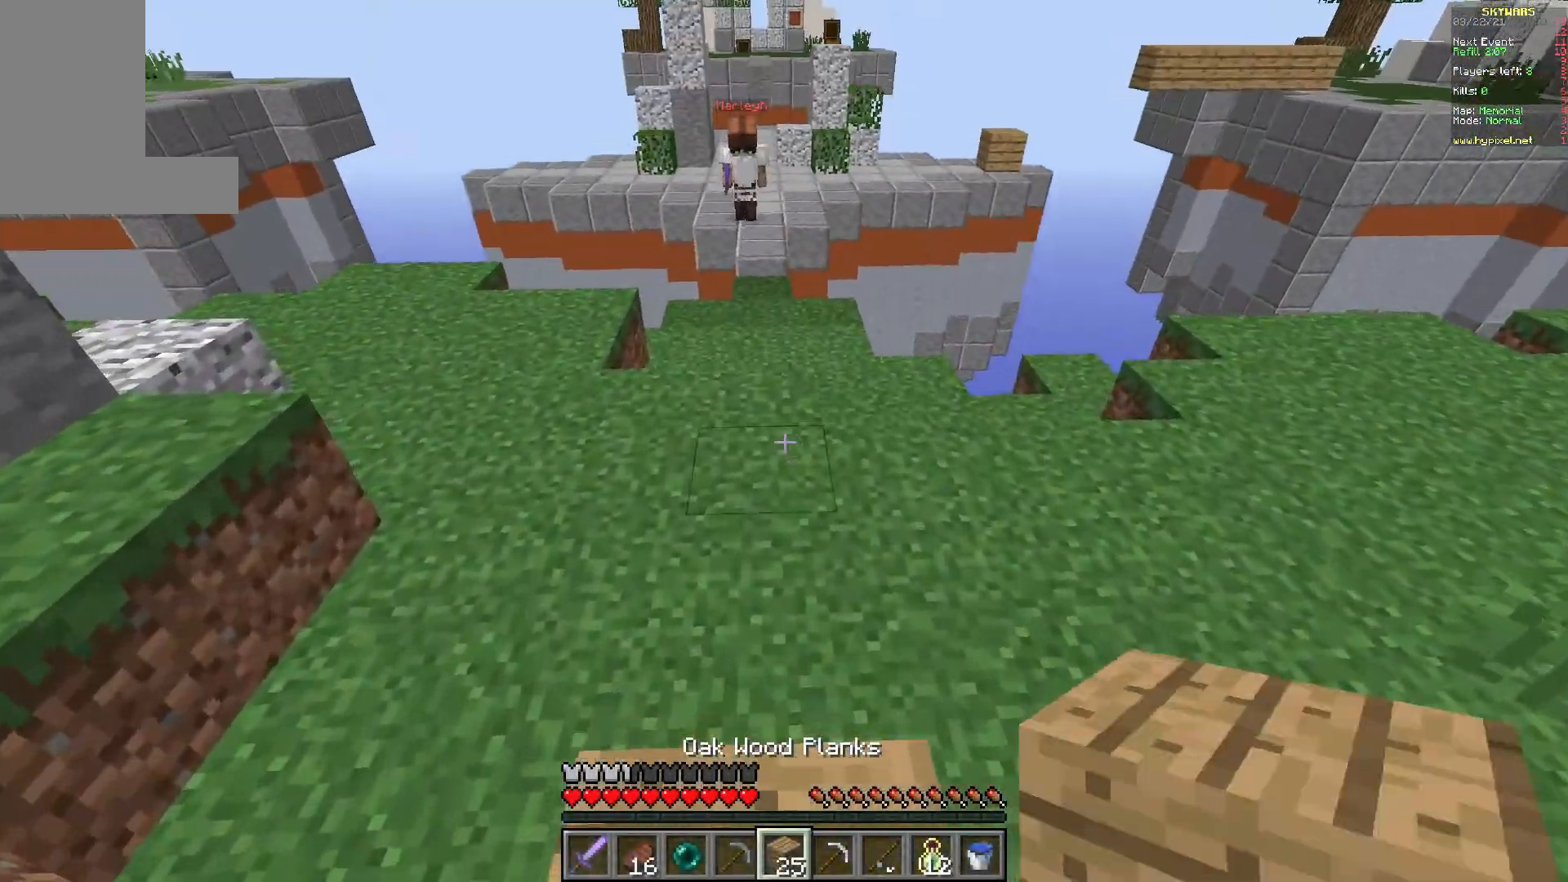
{"keys": ["a", "w"], "mouse": ["right"], "events": [[483, "mouse_right", "down"]]}
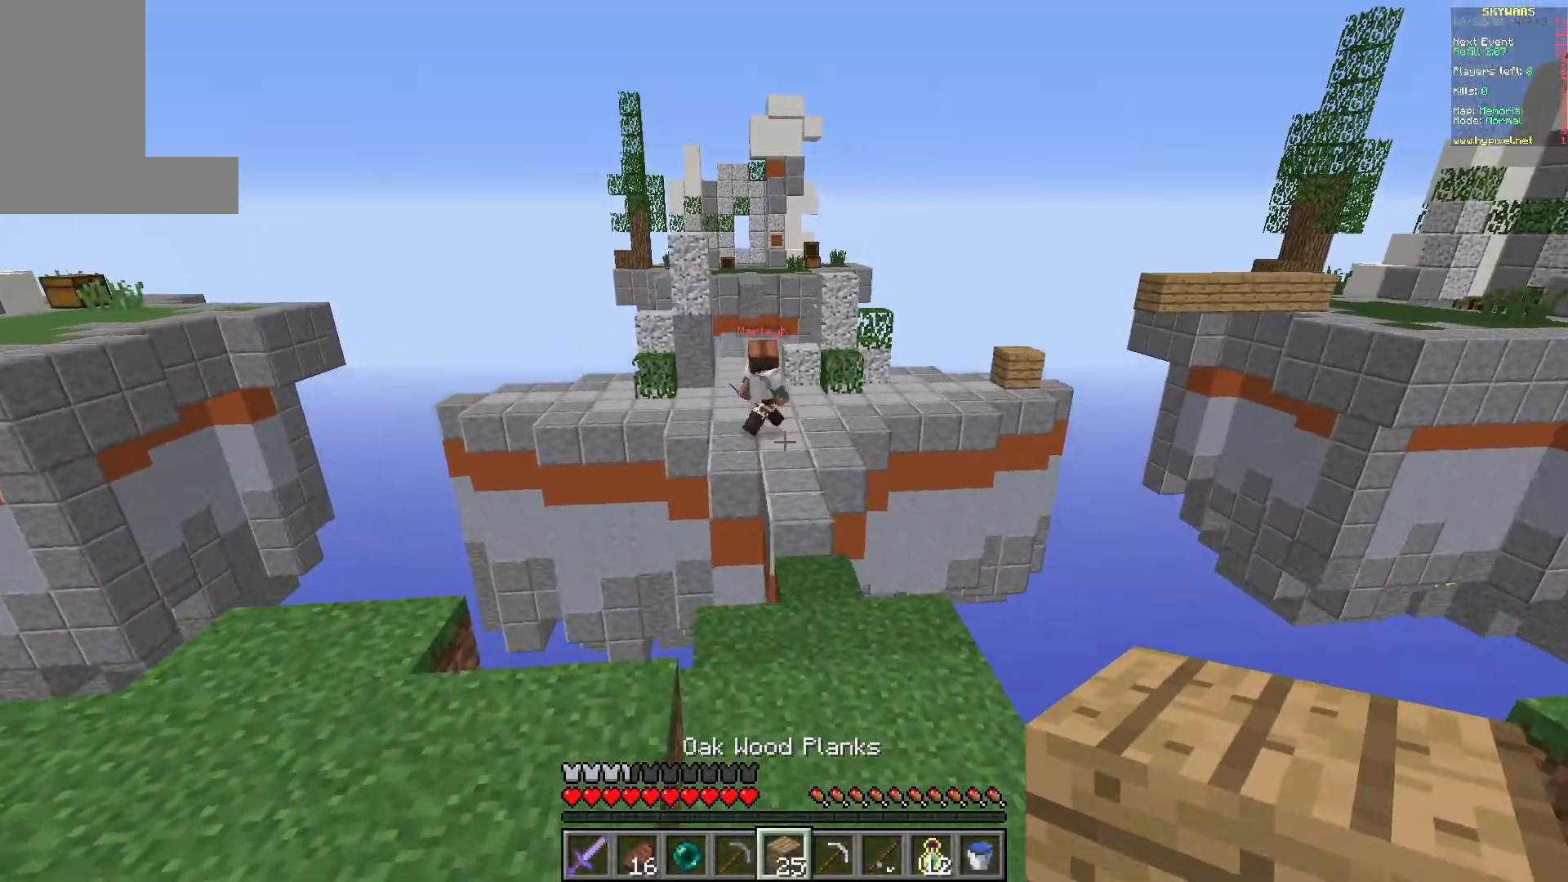
{"keys": ["w"], "mouse": [], "events": [[33, "w", "up"], [117, "mouse_right", "up"], [133, "s", "down"], [217, "a", "up"], [383, "s", "up"], [450, "w", "down"]]}
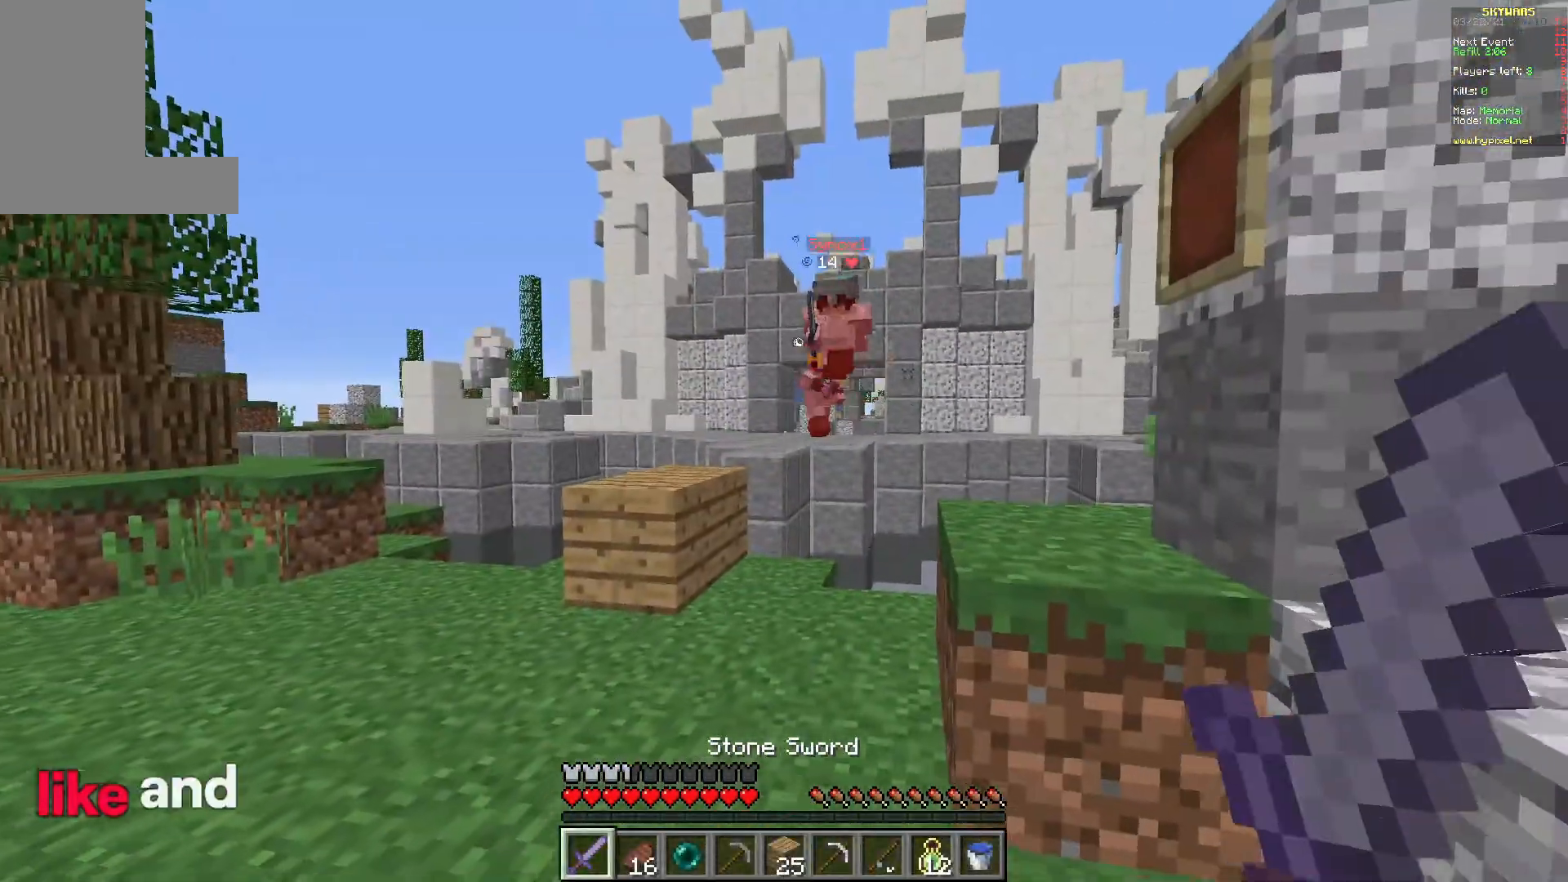
{"keys": ["a", "w"], "mouse": [], "events": [[167, "a", "down"], [333, "mouse_right", "down"], [467, "mouse_right", "up"]]}
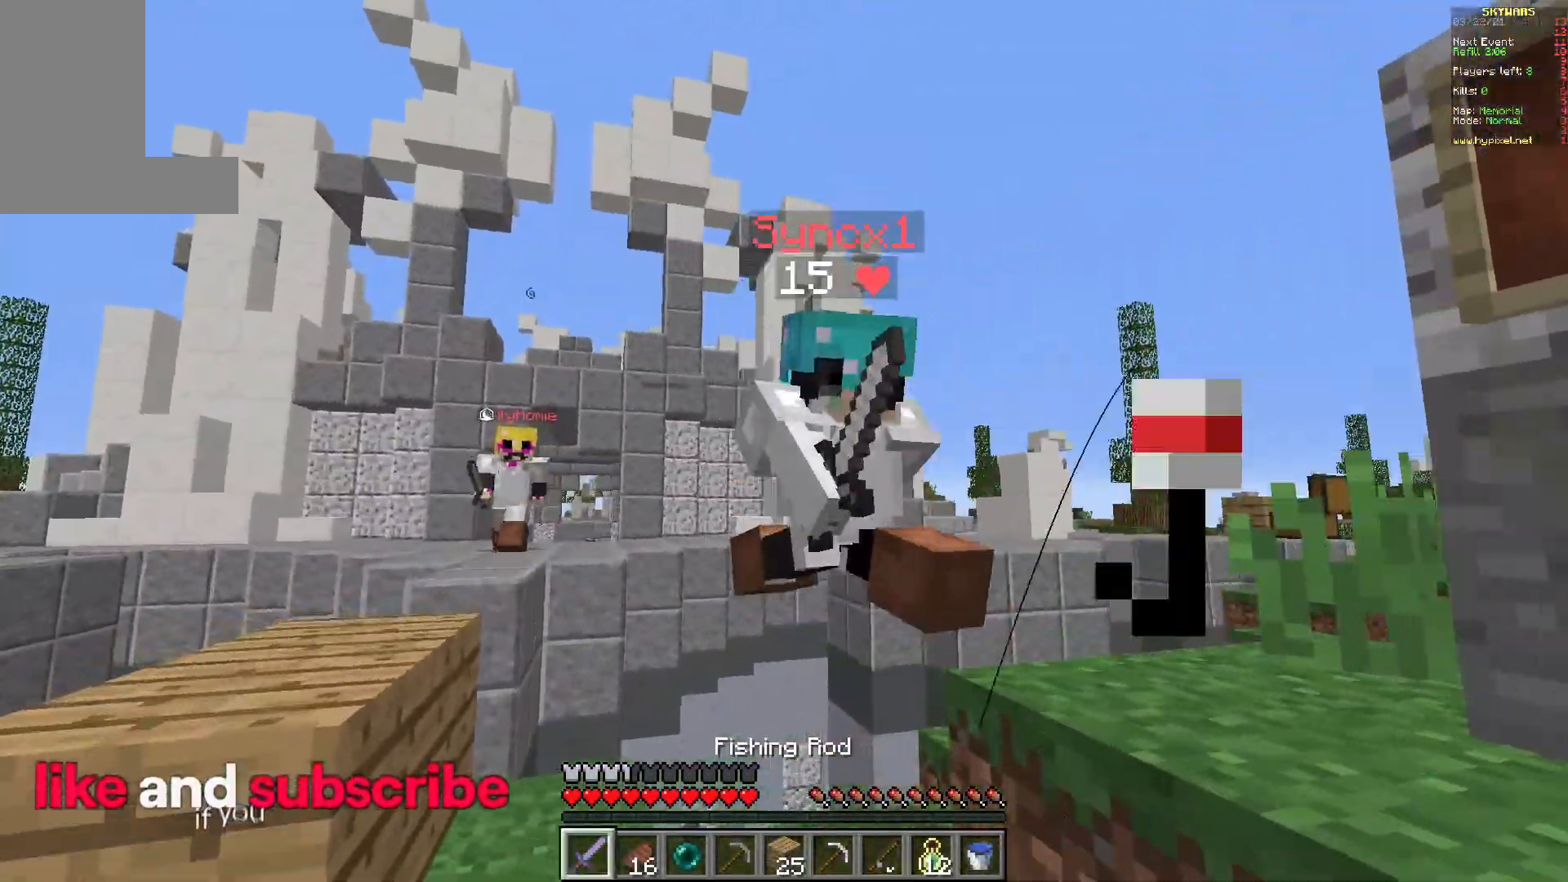
{"keys": [], "mouse": [], "events": [[83, "mouse_left", "down"], [267, "w", "up"], [283, "a", "up"], [317, "w", "down"], [333, "mouse_left", "up"], [417, "mouse_left", "down"], [467, "mouse_left", "up"], [483, "w", "up"]]}
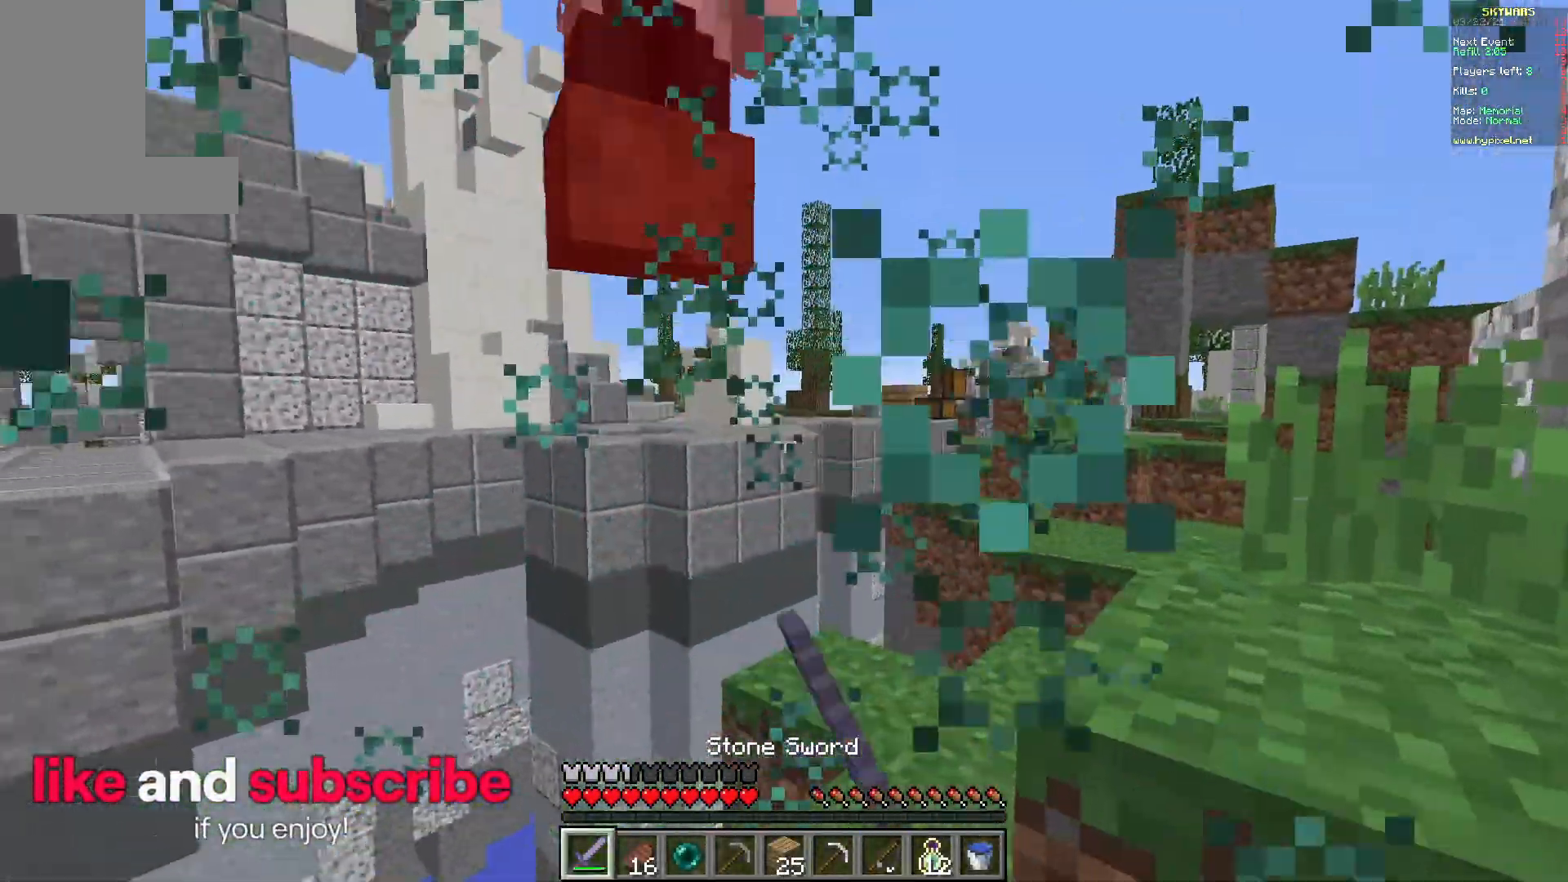
{"keys": ["d", "w"], "mouse": [], "events": [[50, "d", "down"], [150, "s", "down"], [333, "s", "up"], [350, "w", "down"]]}
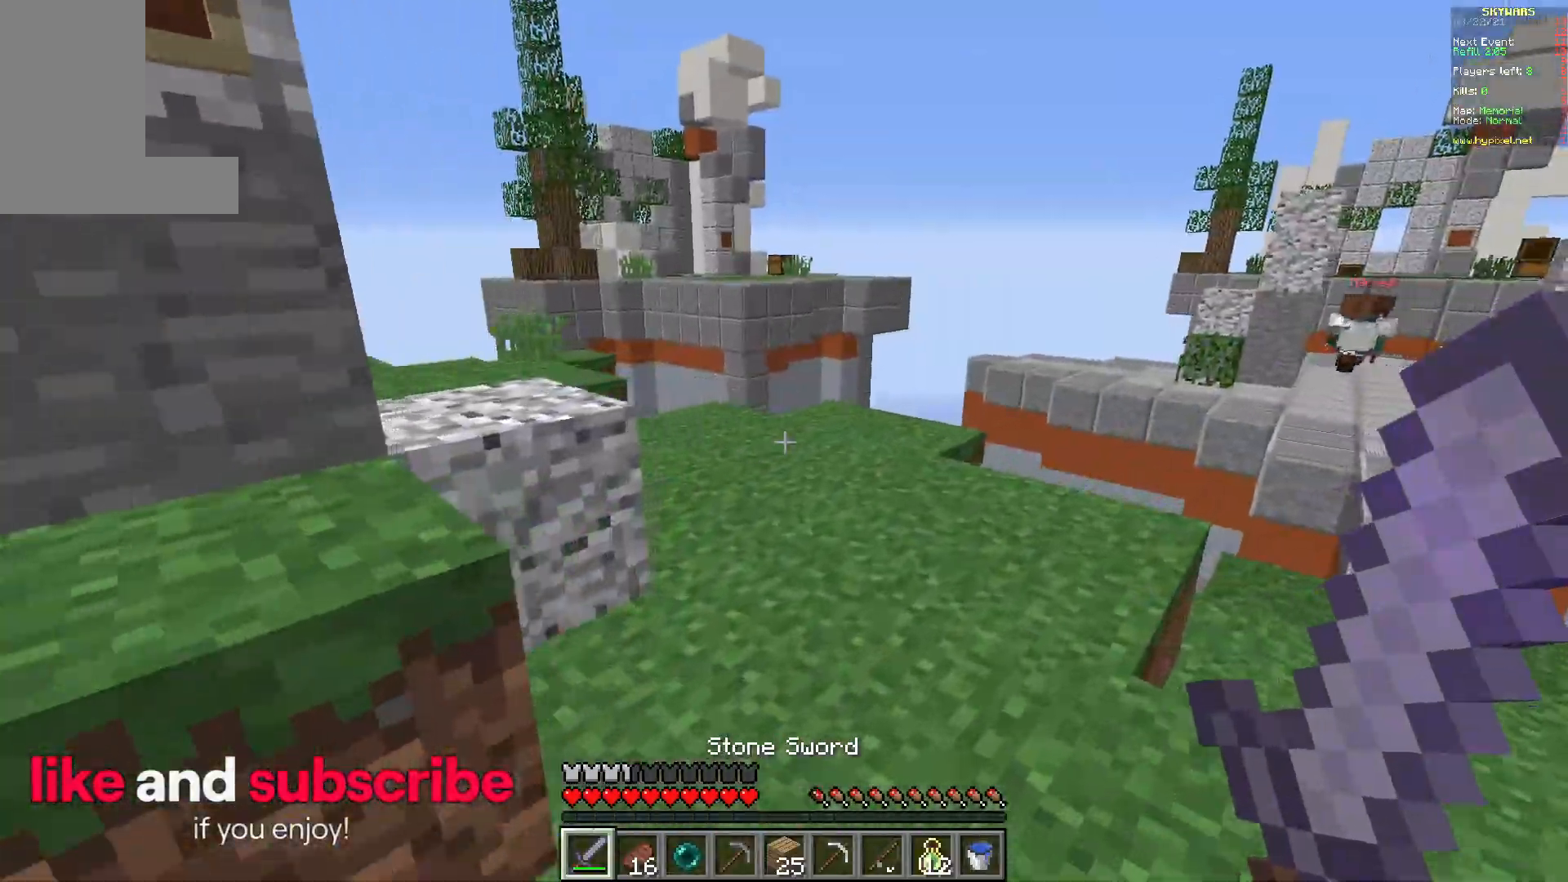
{"keys": ["w"], "mouse": [], "events": [[33, "d", "up"]]}
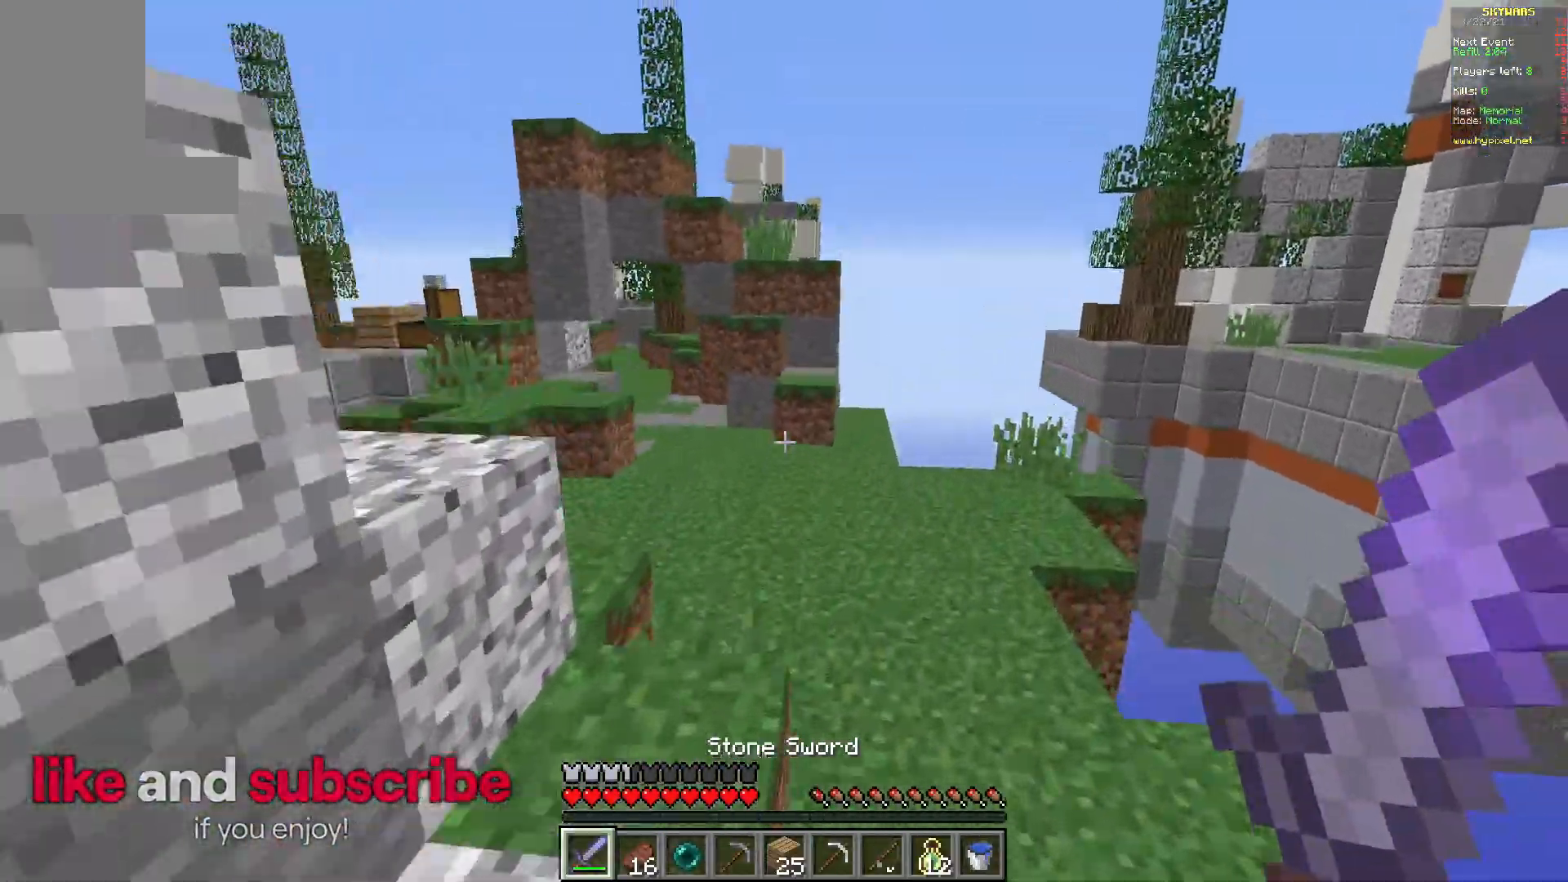
{"keys": ["w"], "mouse": [], "events": []}
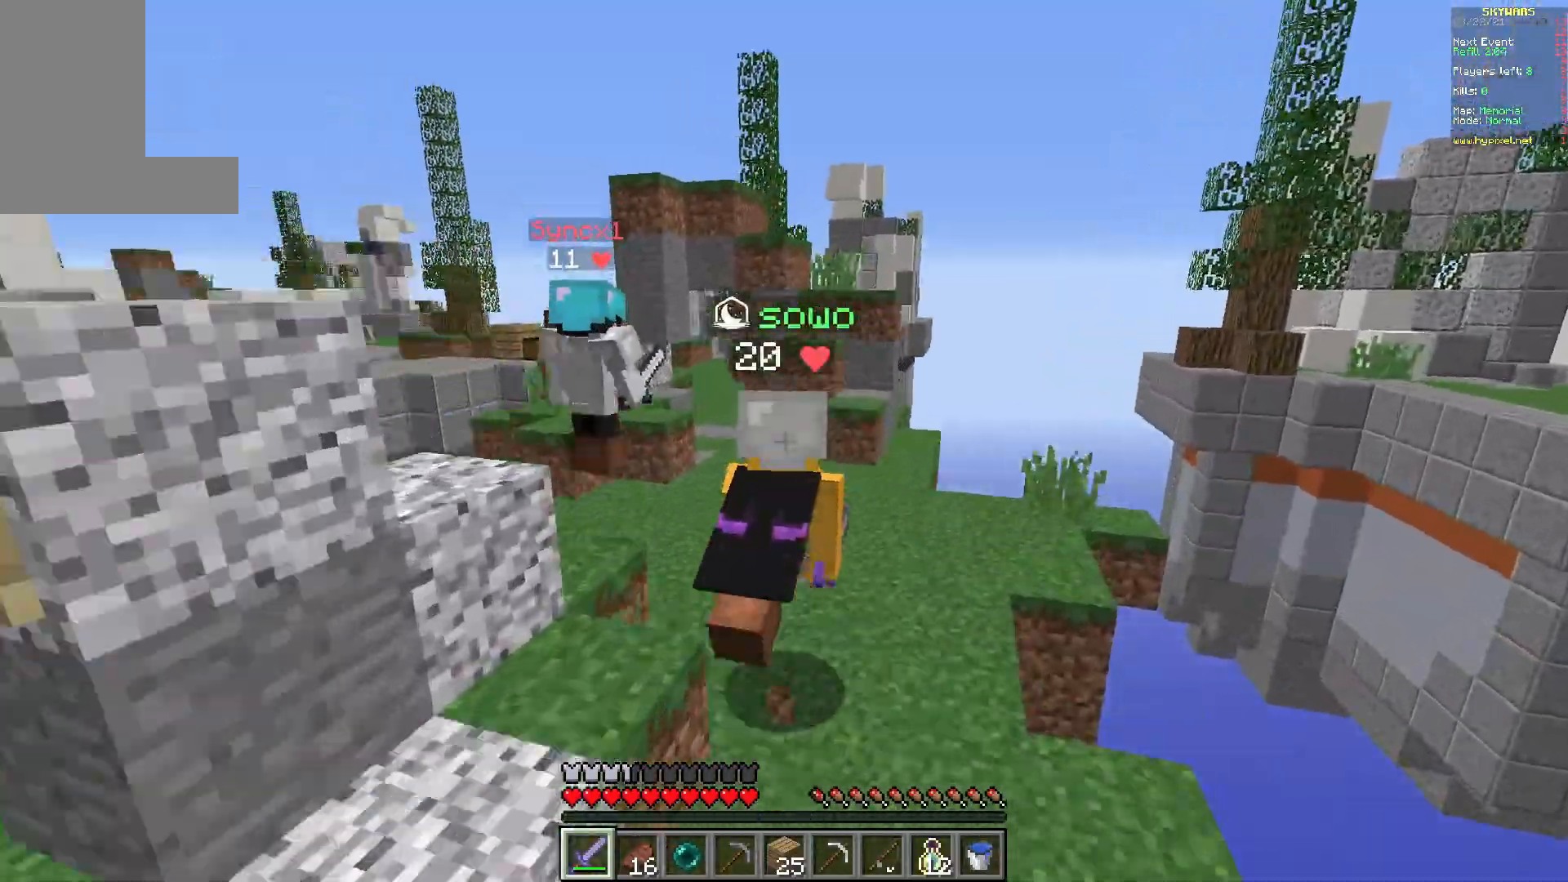
{"keys": ["w"], "mouse": ["left"], "events": [[283, "a", "down"], [433, "mouse_left", "down"], [467, "a", "up"]]}
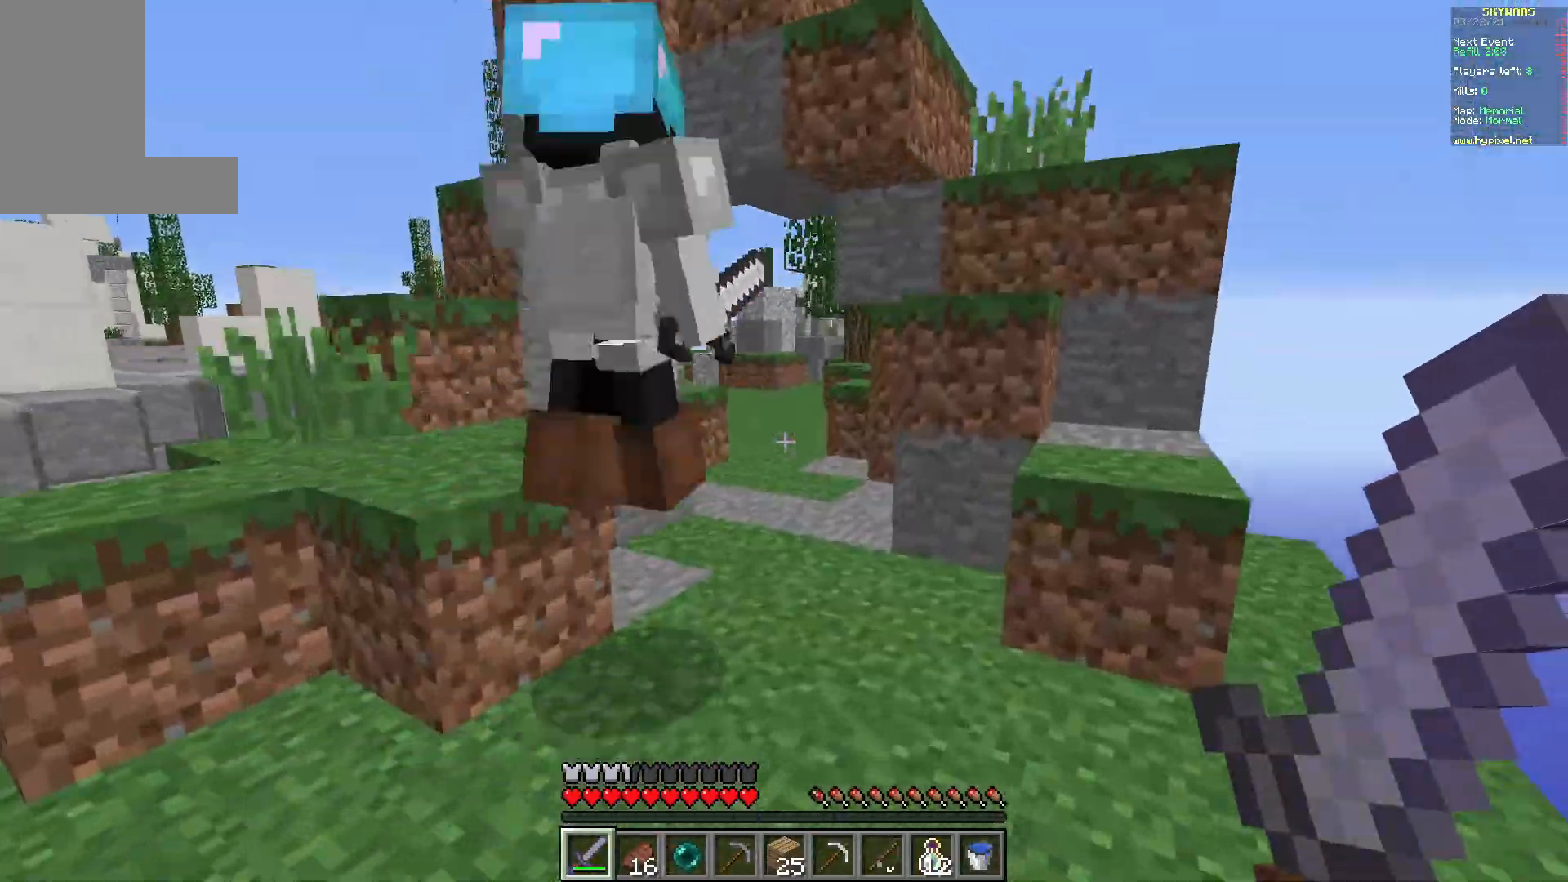
{"keys": ["w"], "mouse": ["left"], "events": [[100, "mouse_left", "up"], [133, "mouse_left", "down"]]}
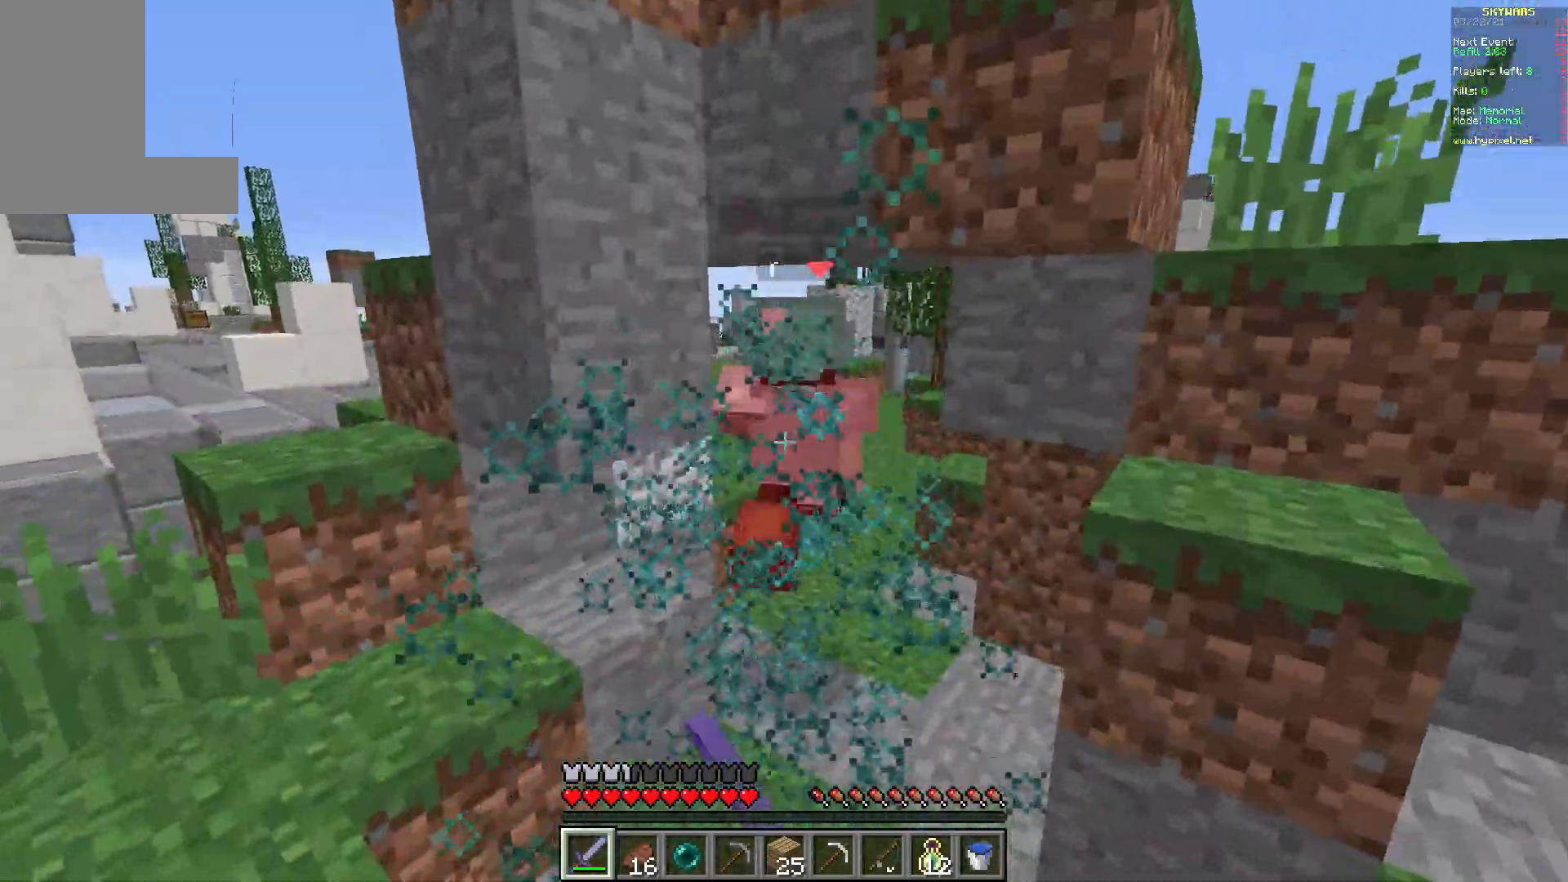
{"keys": ["w"], "mouse": [], "events": [[183, "mouse_left", "up"]]}
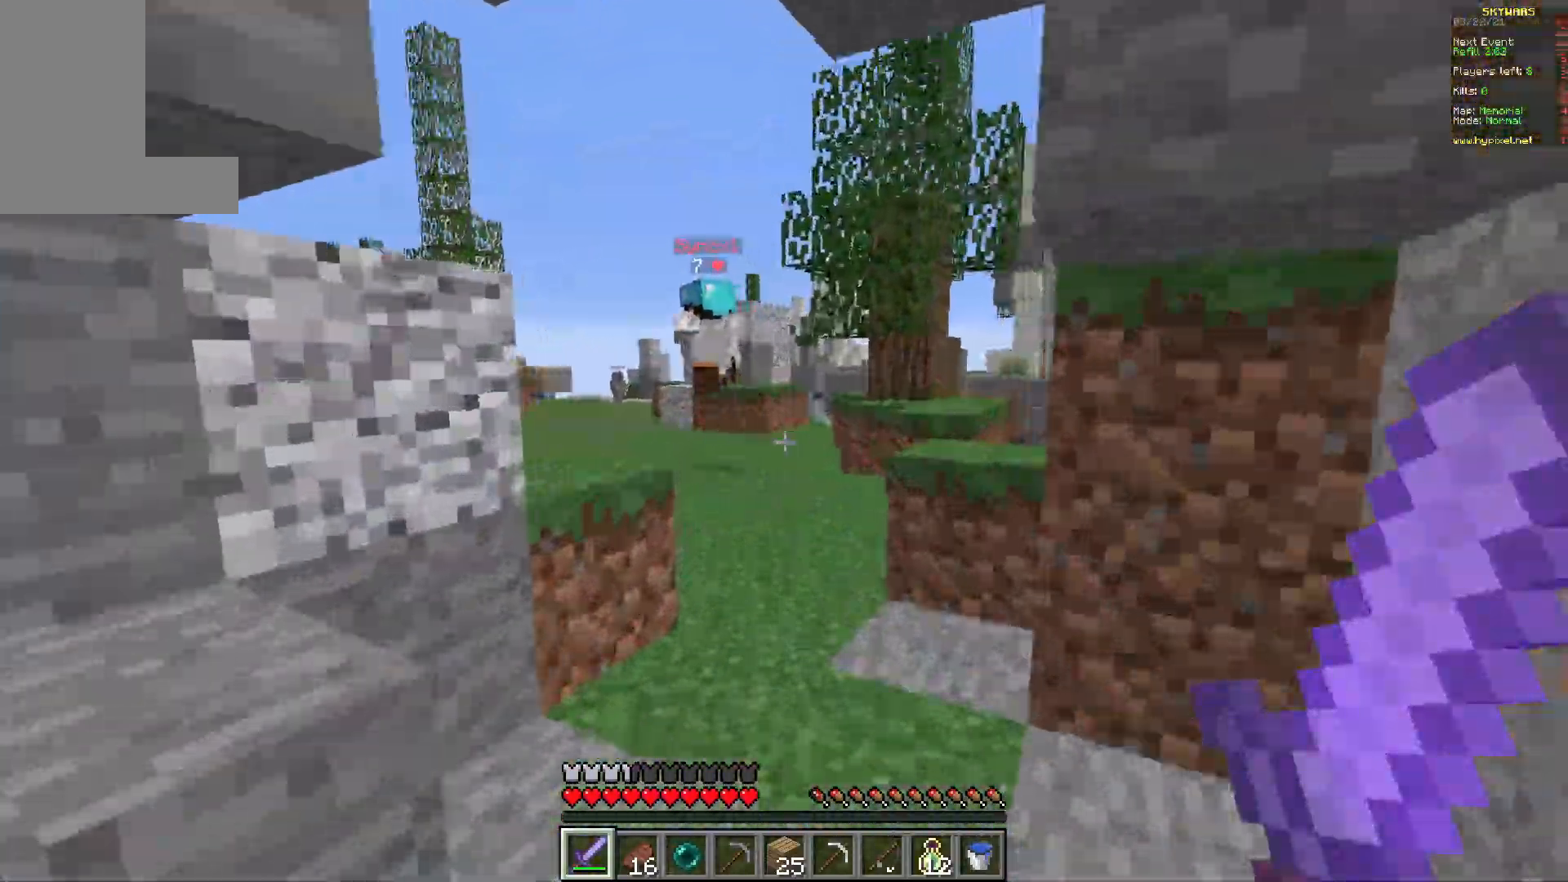
{"keys": ["w"], "mouse": [], "events": []}
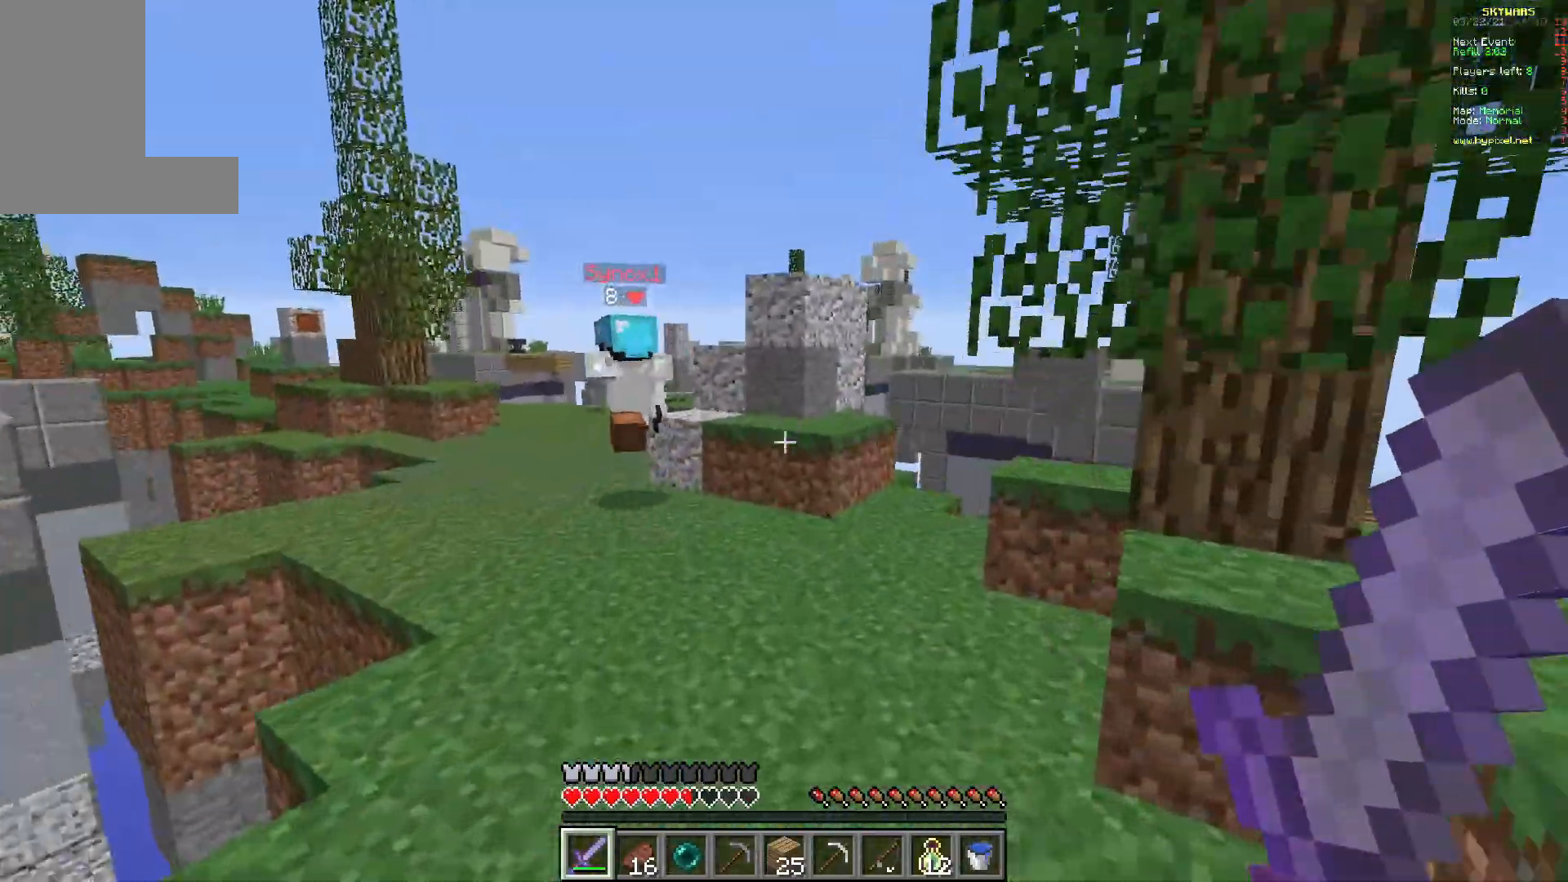
{"keys": ["a", "w"], "mouse": [], "events": [[183, "a", "down"]]}
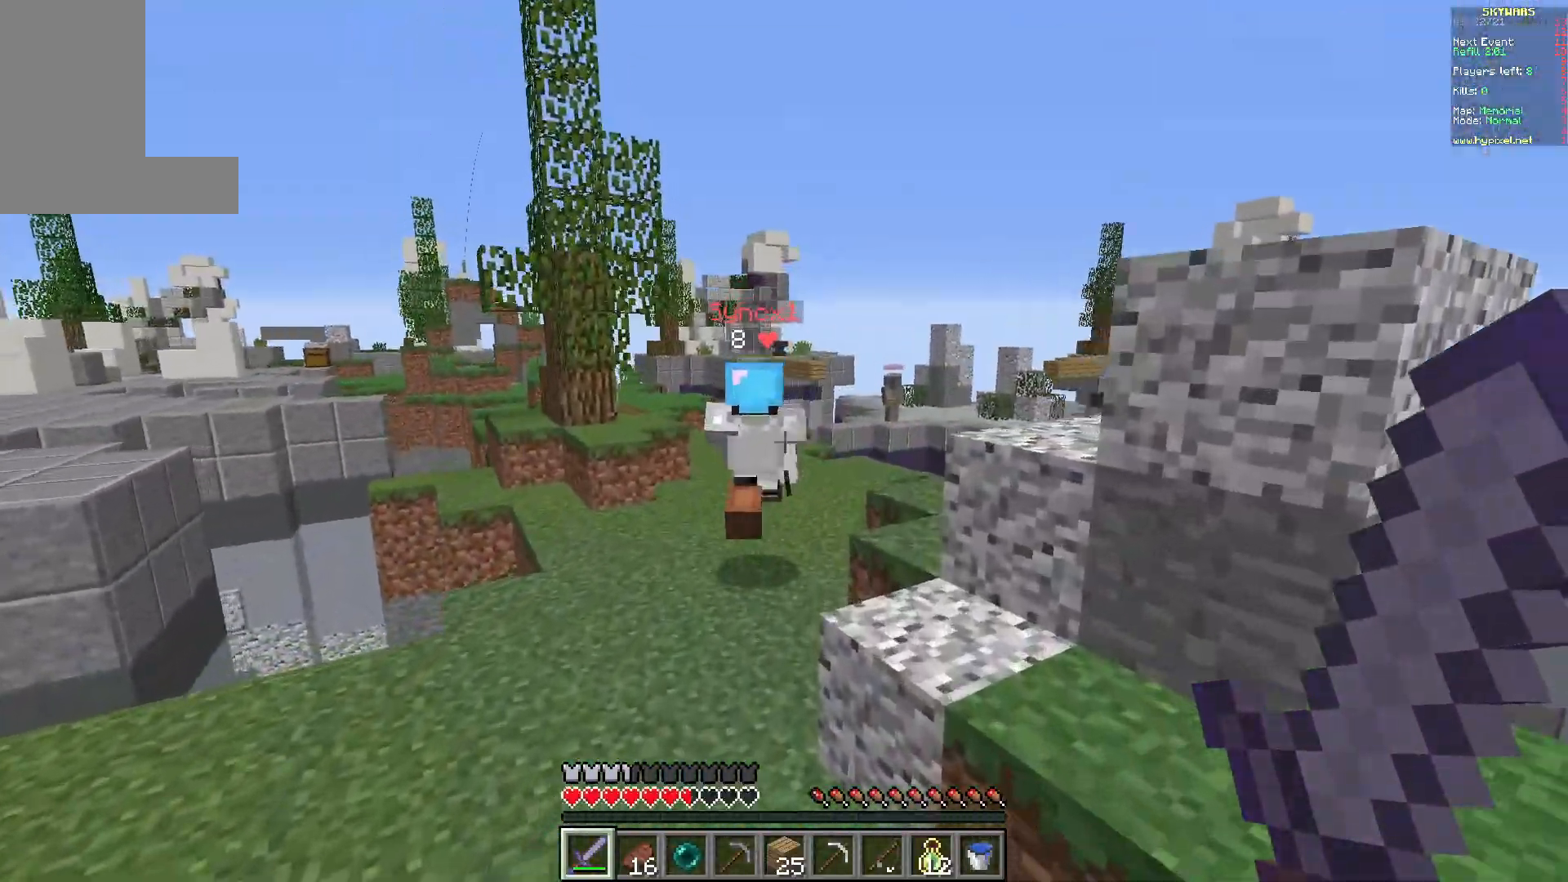
{"keys": ["d", "s"], "mouse": [], "events": [[183, "w", "up"], [233, "s", "down"], [317, "a", "up"], [350, "d", "down"]]}
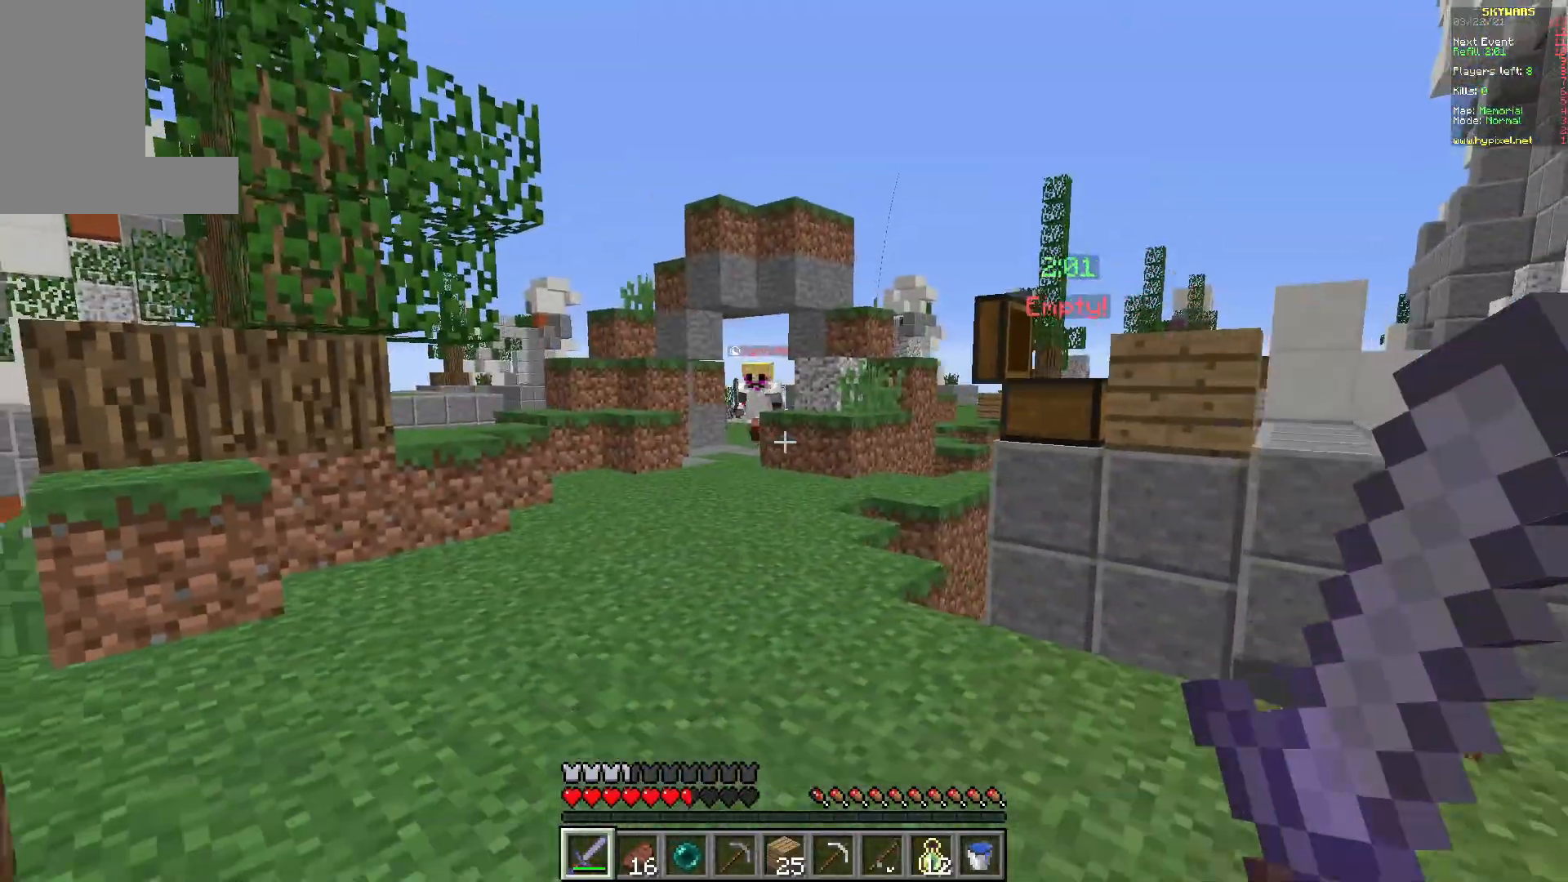
{"keys": ["w"], "mouse": [], "events": [[200, "s", "up"], [217, "a", "down"], [233, "d", "up"], [267, "w", "down"], [383, "a", "up"]]}
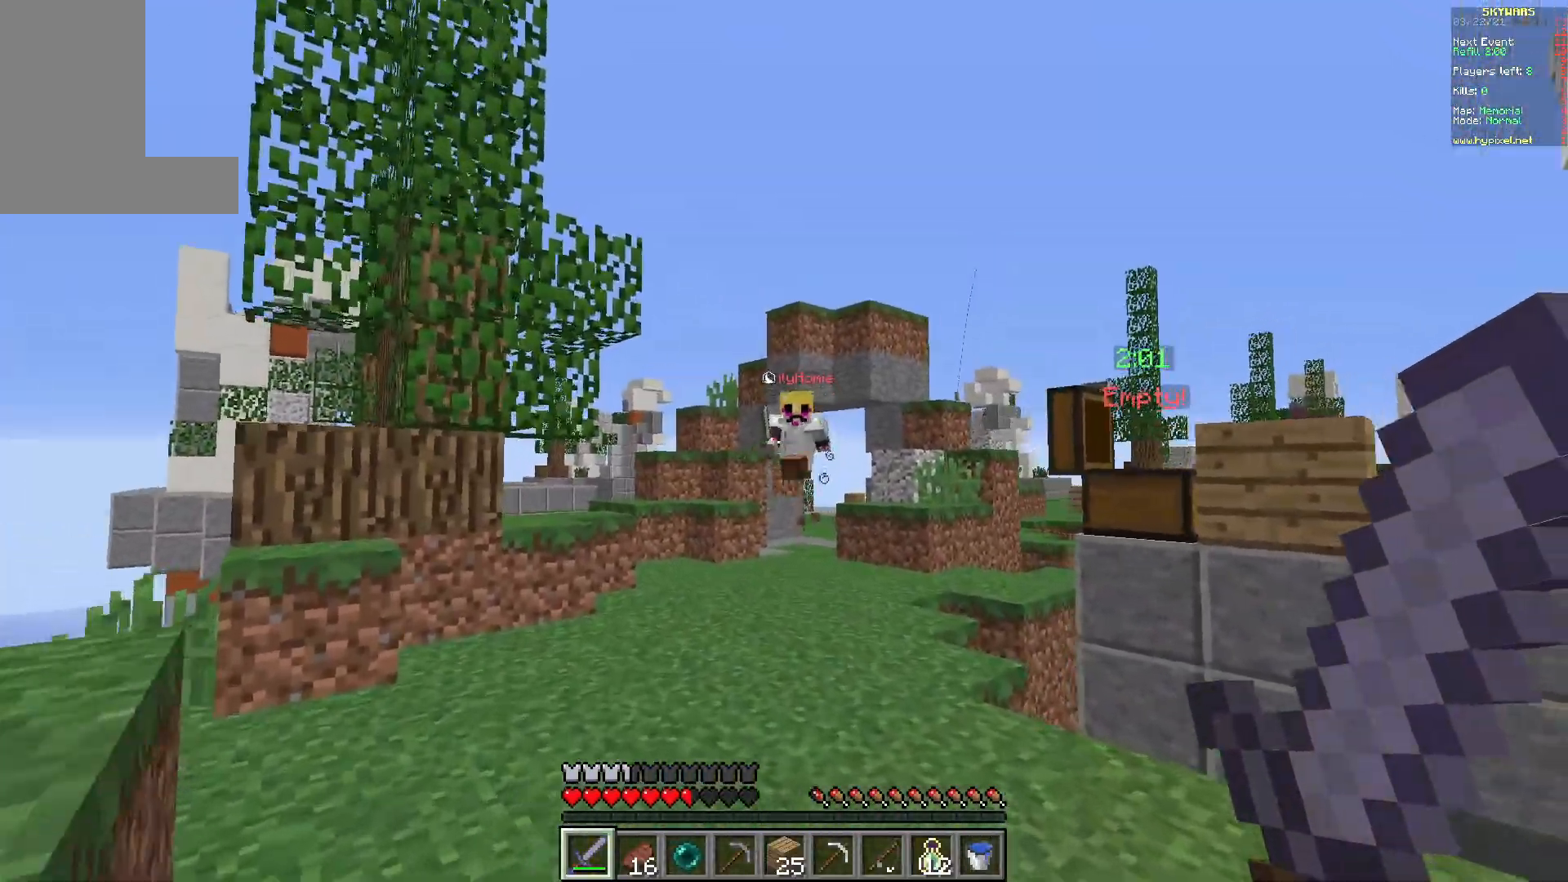
{"keys": ["a", "w"], "mouse": ["left"], "events": [[33, "mouse_right", "down"], [117, "a", "down"], [183, "mouse_right", "up"], [450, "mouse_left", "down"]]}
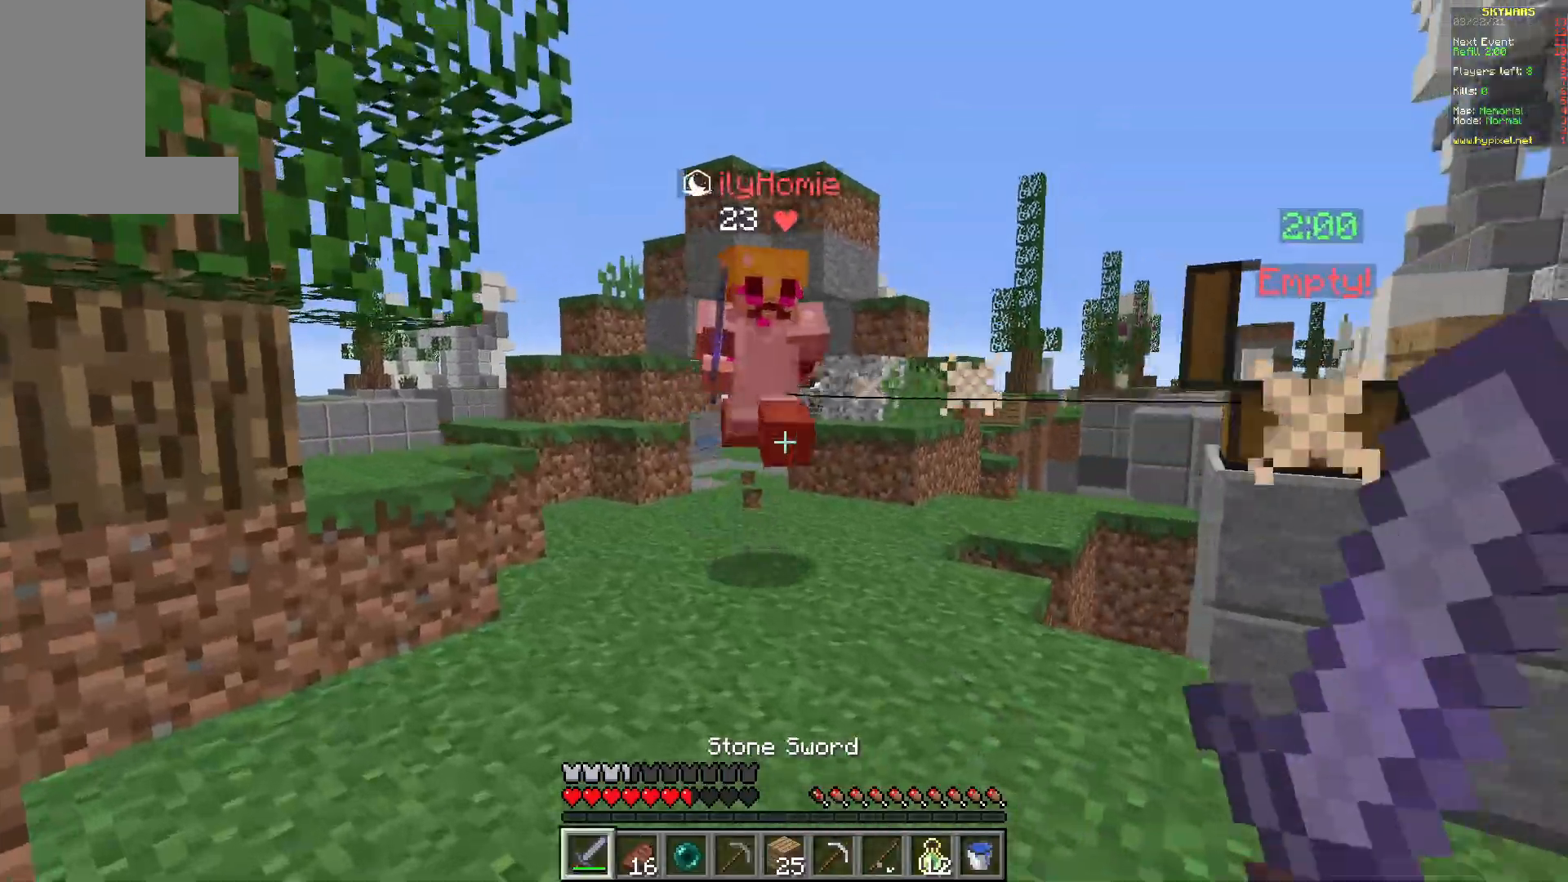
{"keys": ["d", "w"], "mouse": ["left"], "events": [[250, "a", "up"], [400, "d", "down"]]}
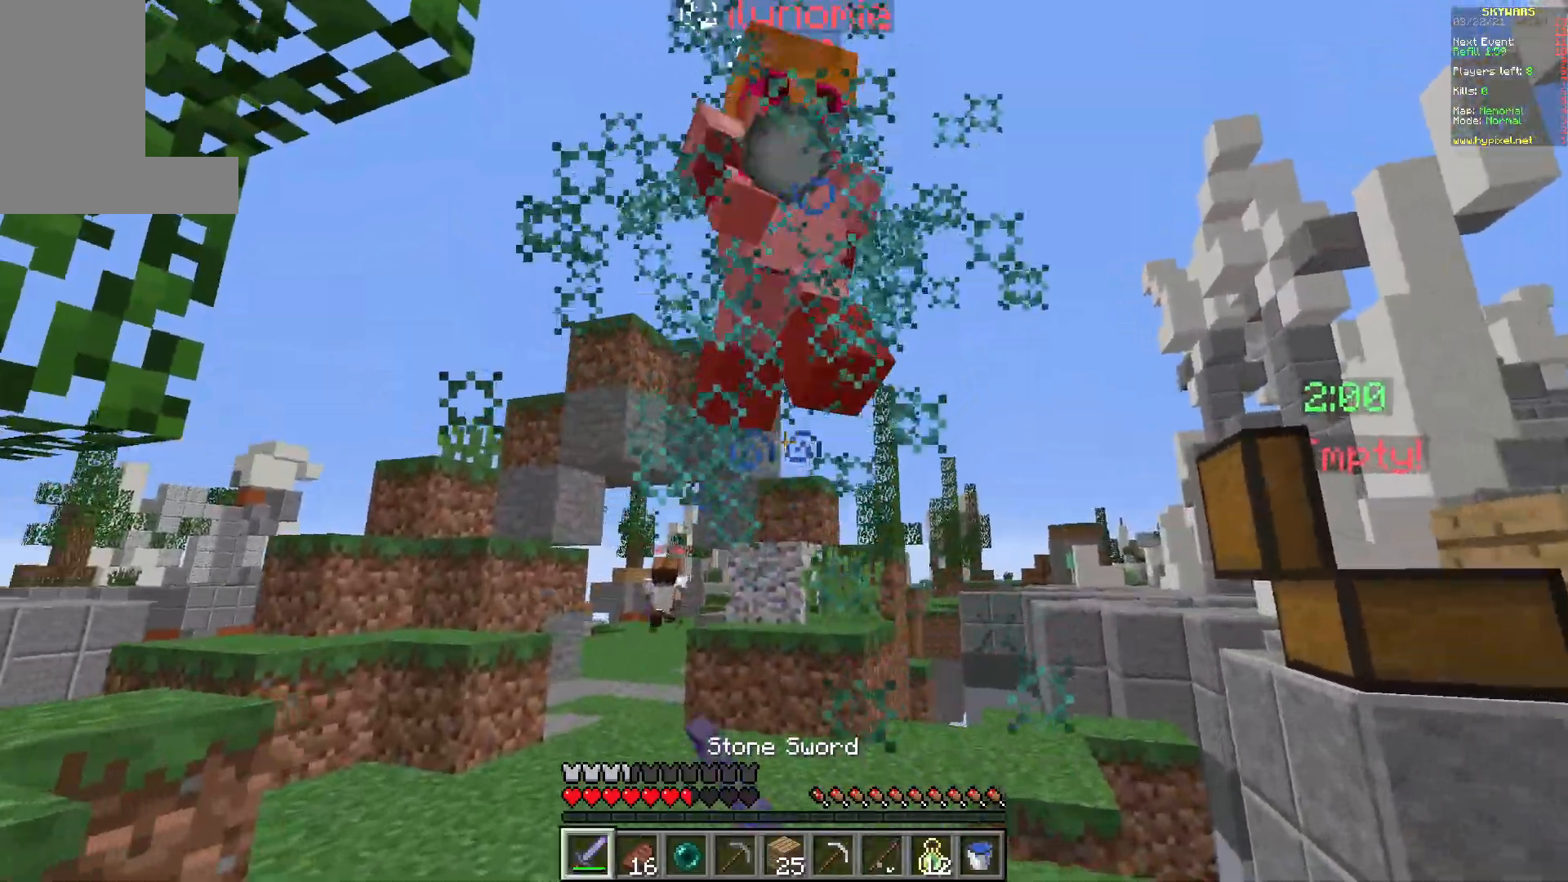
{"keys": ["d", "s"], "mouse": [], "events": [[200, "w", "up"], [267, "s", "down"], [350, "d", "up"], [433, "d", "down"], [483, "mouse_left", "up"]]}
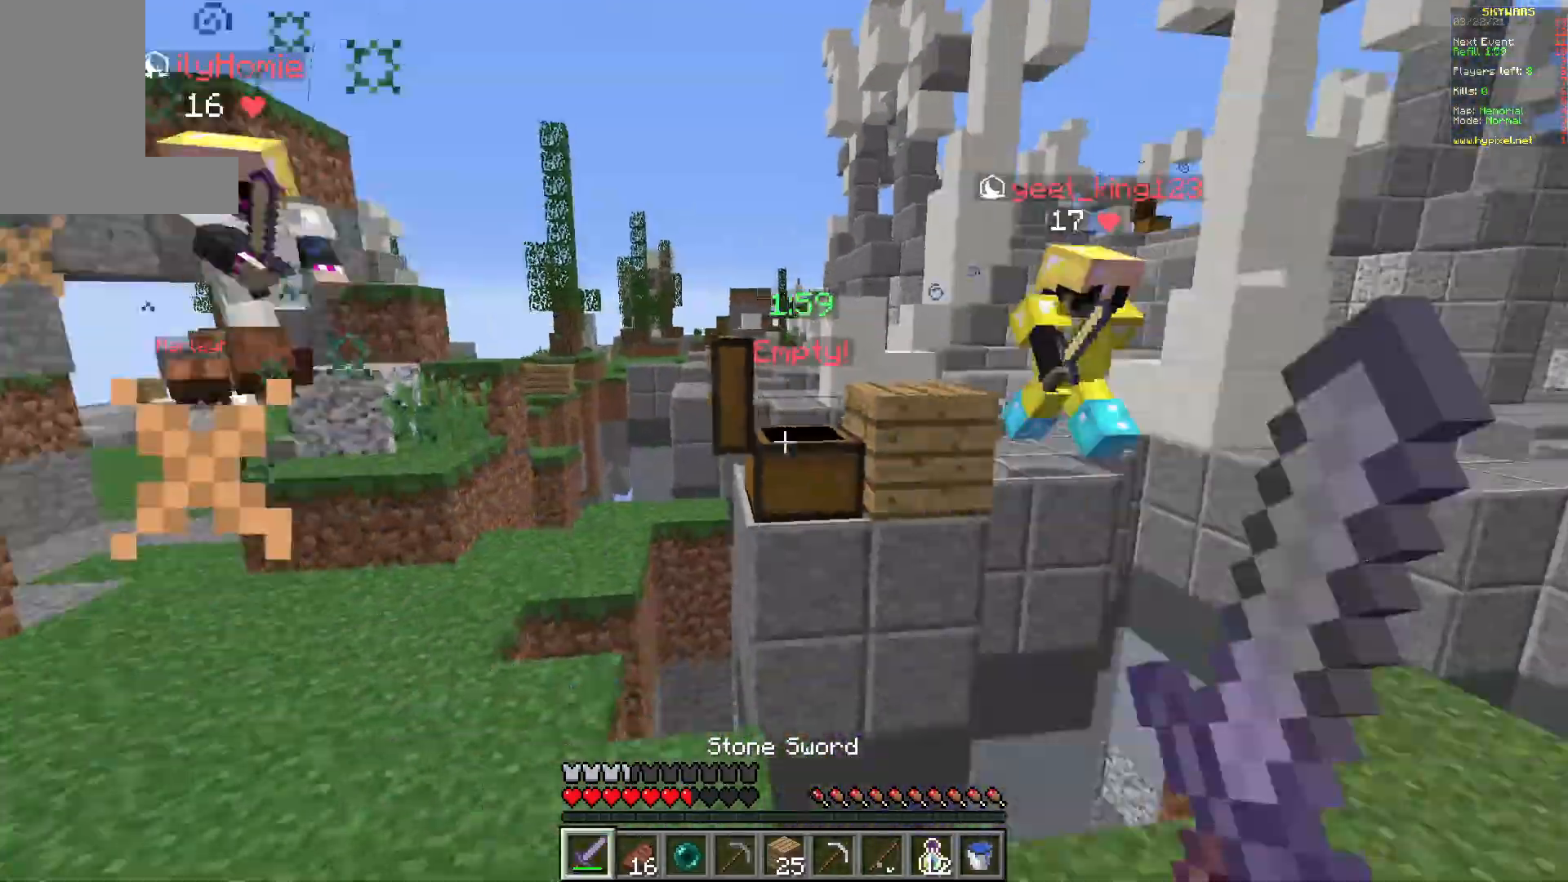
{"keys": ["a", "w"], "mouse": [], "events": [[67, "s", "up"], [83, "w", "down"], [300, "d", "up"], [400, "a", "down"]]}
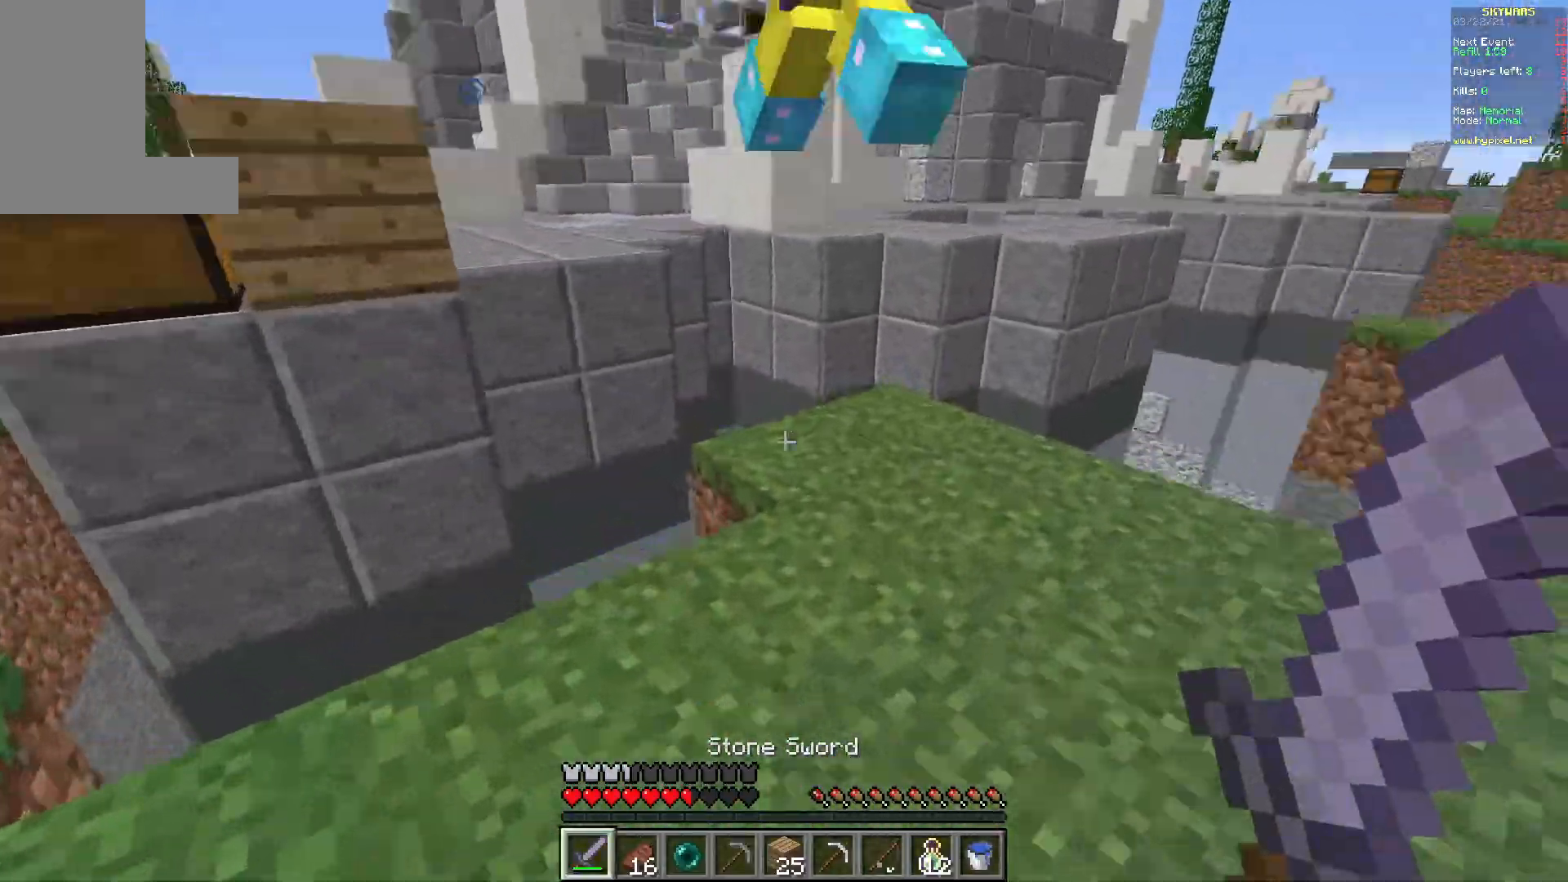
{"keys": ["a", "s"], "mouse": ["right"], "events": [[83, "w", "up"], [100, "mouse_right", "down"], [200, "w", "down"], [367, "w", "up"], [400, "s", "down"]]}